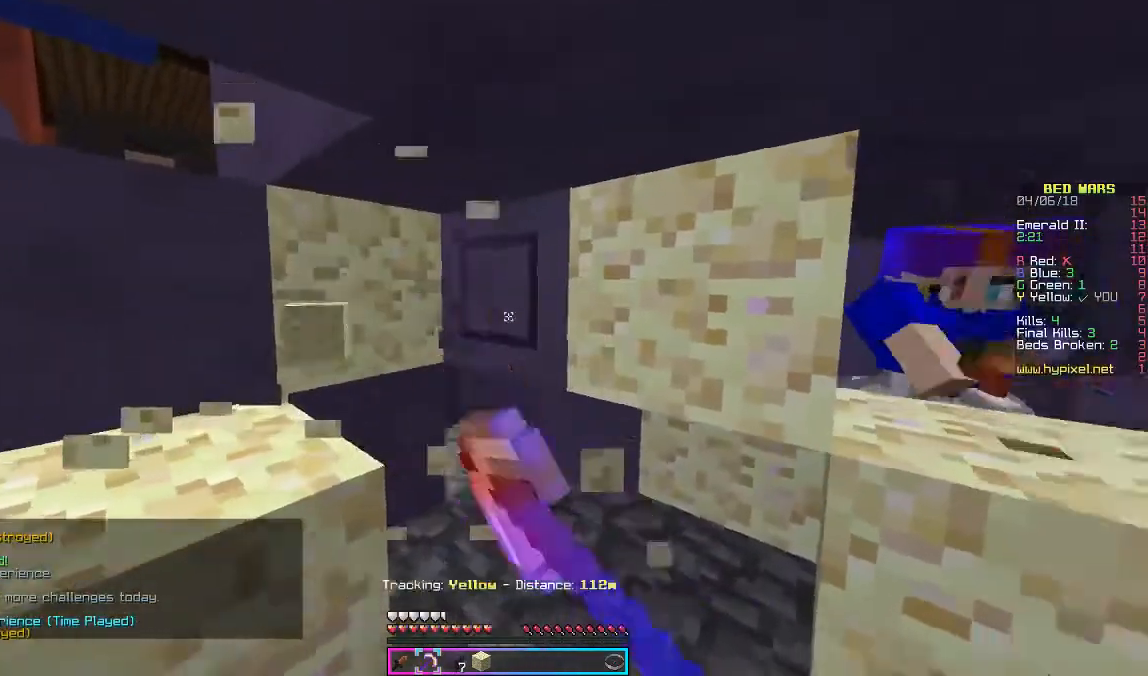
Gameplay with keyboard and mouse; each line is a JSON object with the keys and mouse buttons held at the frame after it. "events" lists presses ("down") and releases ("up") of "a", "d", "s", "w", "mouse_left" and "mouse_right" between this image and that frame as [ms after this image, input, new state], when the widget could be followed in between. "mouse_left", "mouse_right" = the "left", "right" buttons of the "mouse" list. No other keys are recorded. Fast repeated clicks can show as one long hold. Mouse movement is not recorded.
{"keys": ["w"], "mouse": ["right"], "events": [[133, "mouse_left", "up"], [167, "w", "down"], [467, "mouse_right", "down"]]}
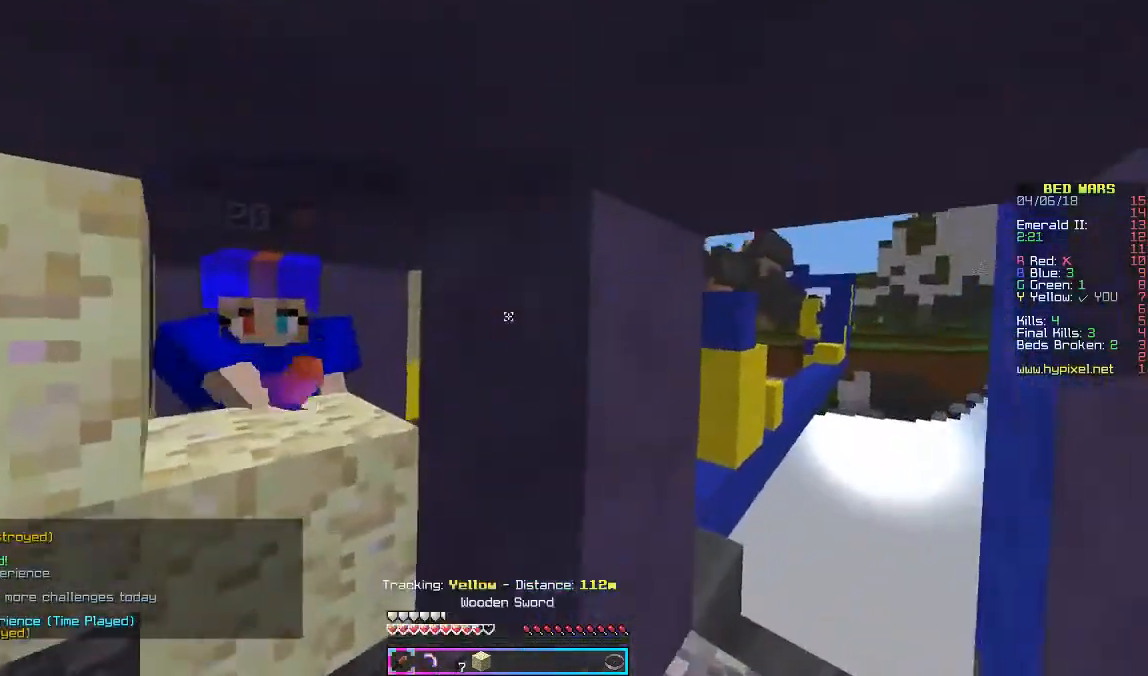
{"keys": ["a"], "mouse": [], "events": [[33, "mouse_right", "up"], [133, "a", "down"], [167, "mouse_left", "down"], [233, "w", "up"], [267, "mouse_left", "up"], [300, "mouse_left", "down"], [500, "mouse_left", "up"]]}
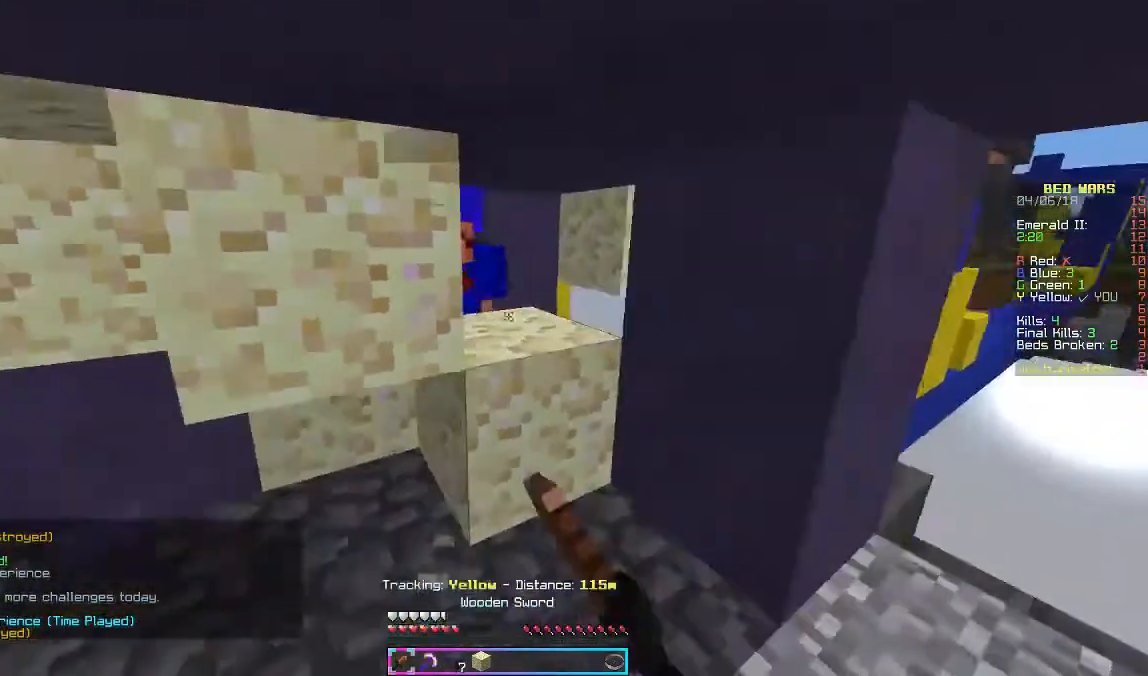
{"keys": [], "mouse": [], "events": [[33, "mouse_left", "down"], [100, "mouse_left", "up"], [433, "a", "up"]]}
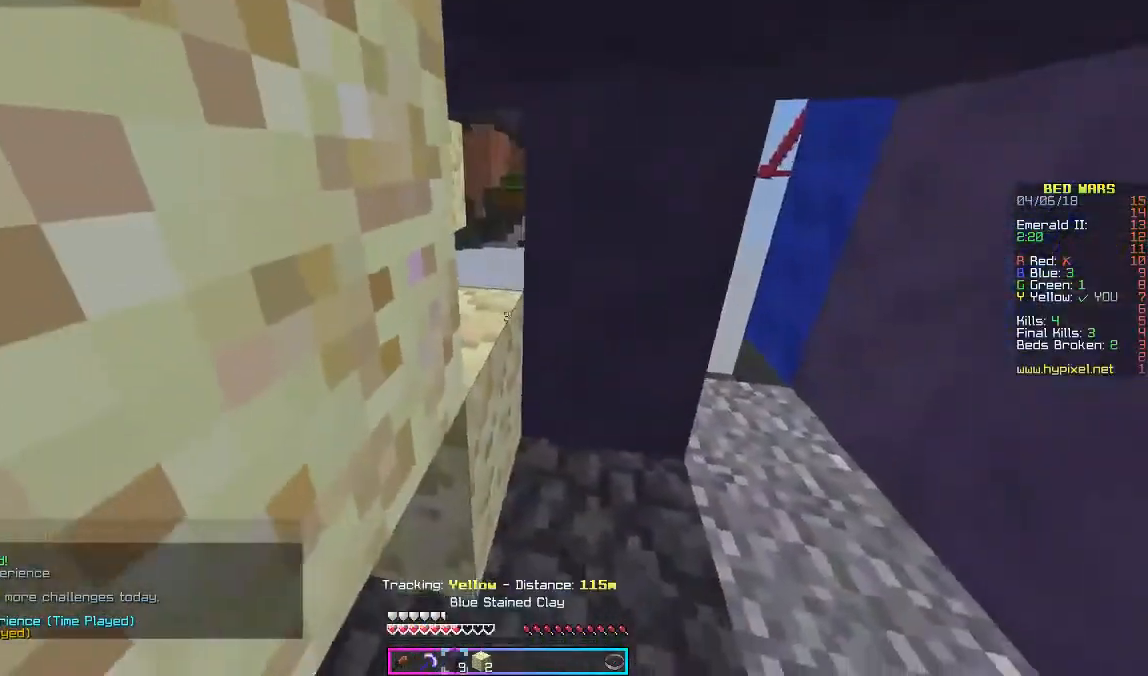
{"keys": [], "mouse": ["right"], "events": [[133, "mouse_right", "down"]]}
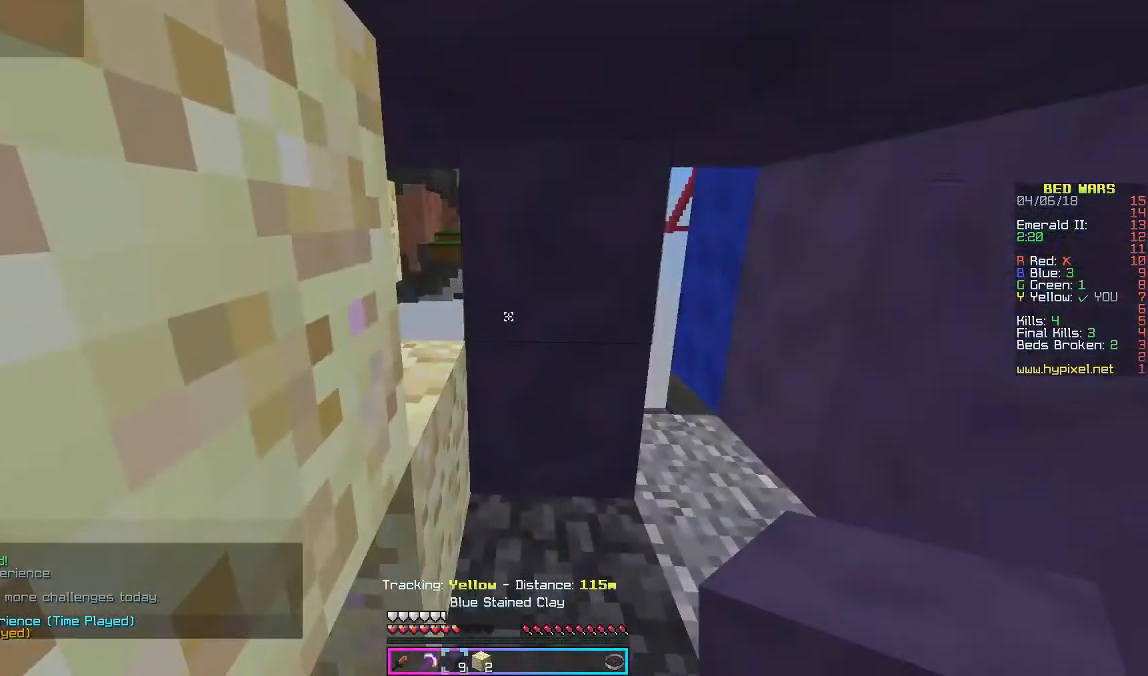
{"keys": [], "mouse": ["right"], "events": []}
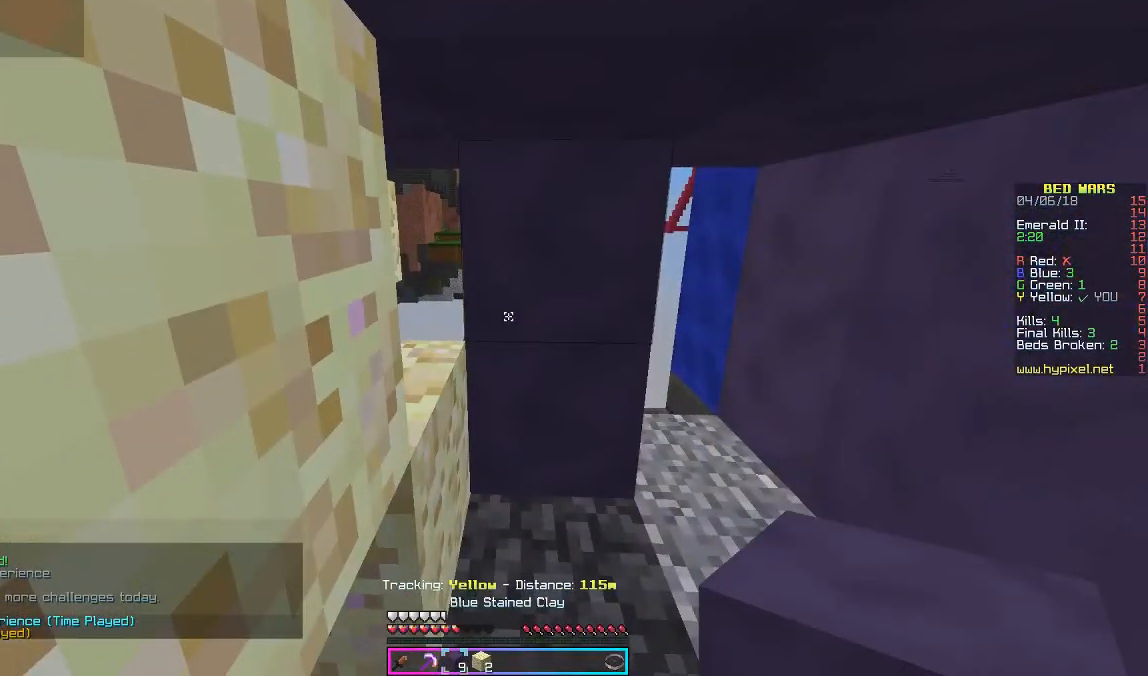
{"keys": [], "mouse": ["right"], "events": []}
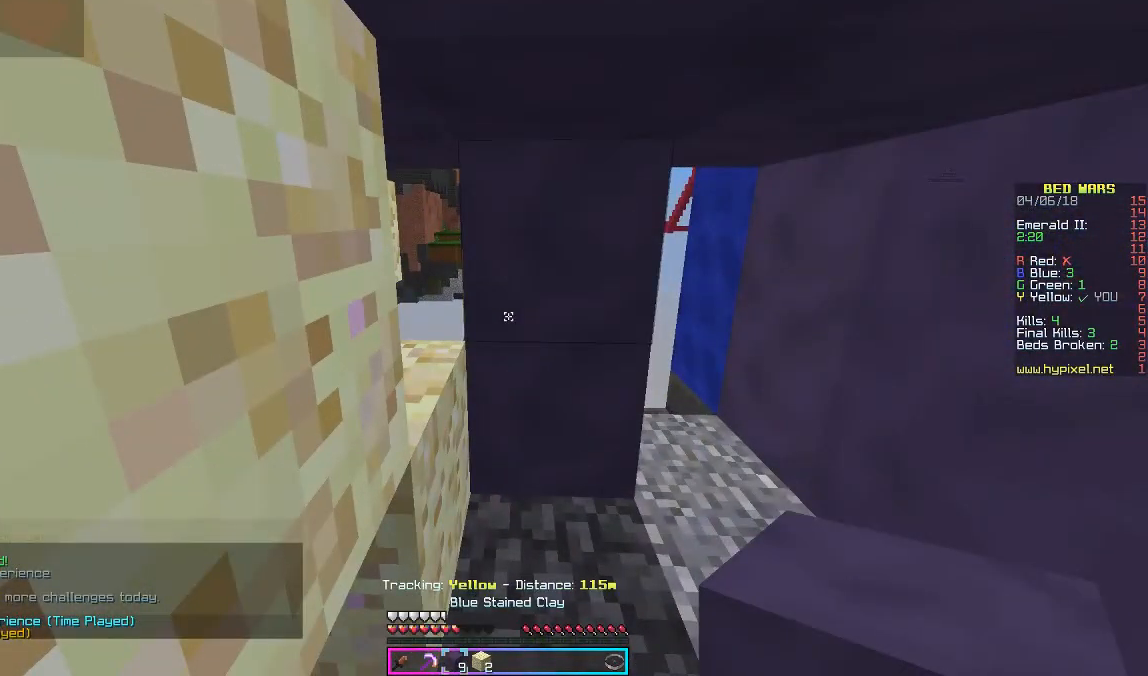
{"keys": [], "mouse": ["right"], "events": []}
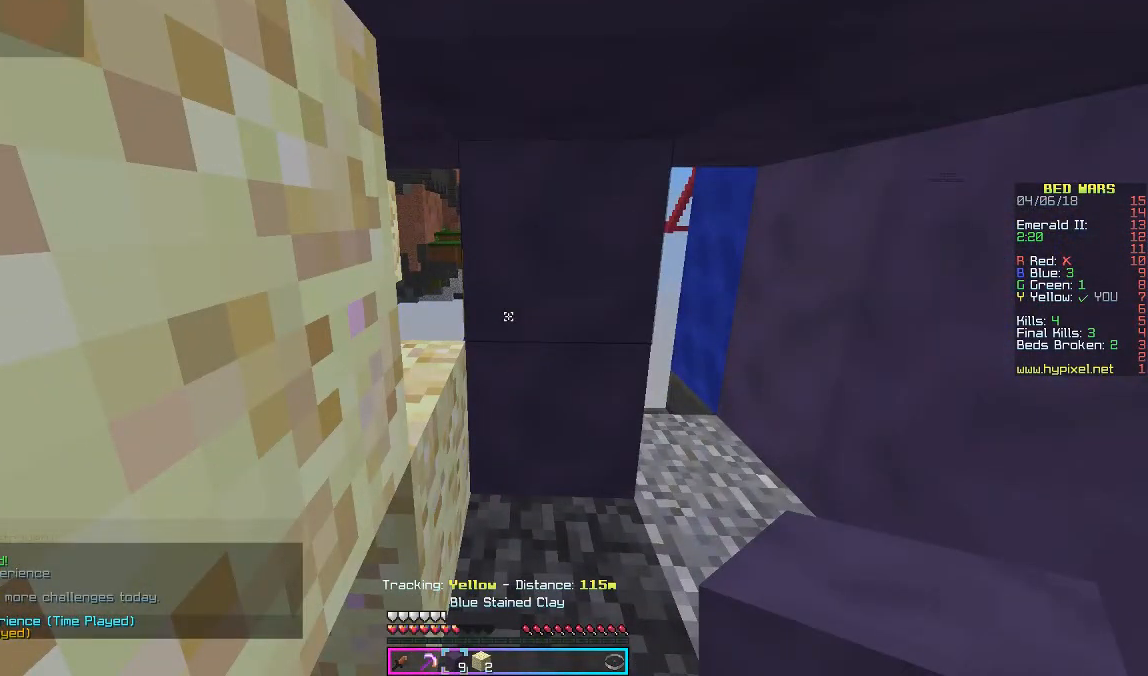
{"keys": ["a"], "mouse": [], "events": [[67, "a", "down"], [67, "mouse_right", "up"]]}
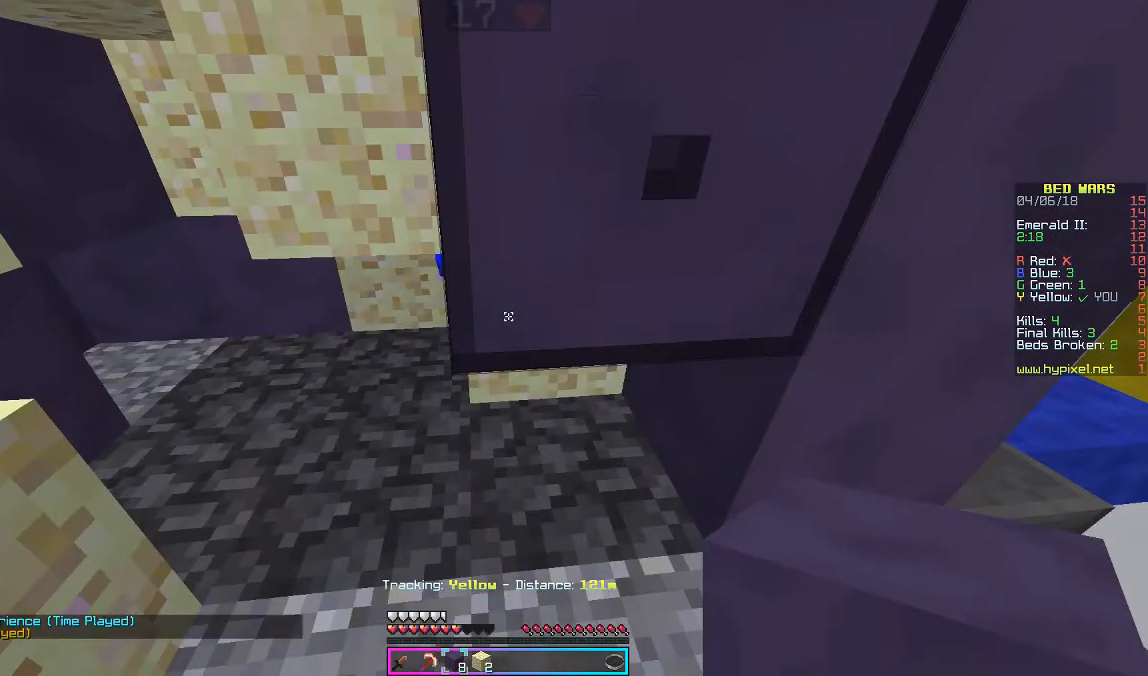
{"keys": [], "mouse": ["right"], "events": [[367, "a", "up"], [400, "mouse_right", "down"]]}
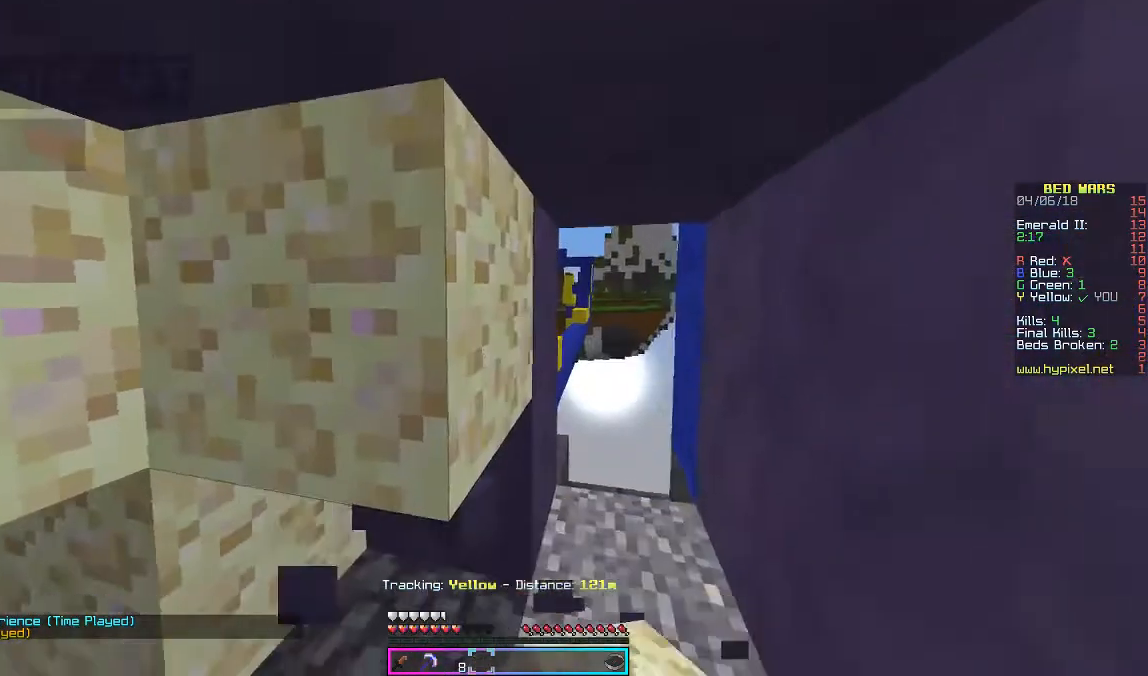
{"keys": ["d", "s"], "mouse": ["right"], "events": [[33, "mouse_right", "up"], [67, "mouse_right", "down"], [133, "mouse_right", "up"], [333, "s", "down"], [367, "d", "down"], [433, "mouse_right", "down"]]}
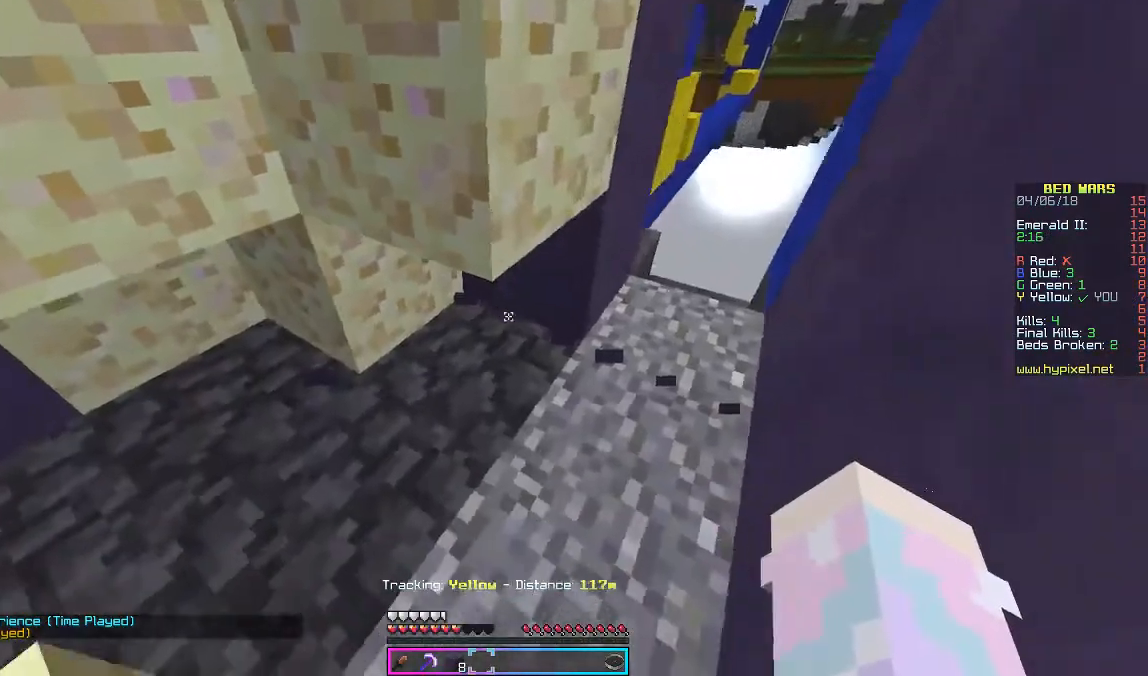
{"keys": [], "mouse": [], "events": [[33, "mouse_right", "up"], [133, "d", "up"], [167, "s", "up"]]}
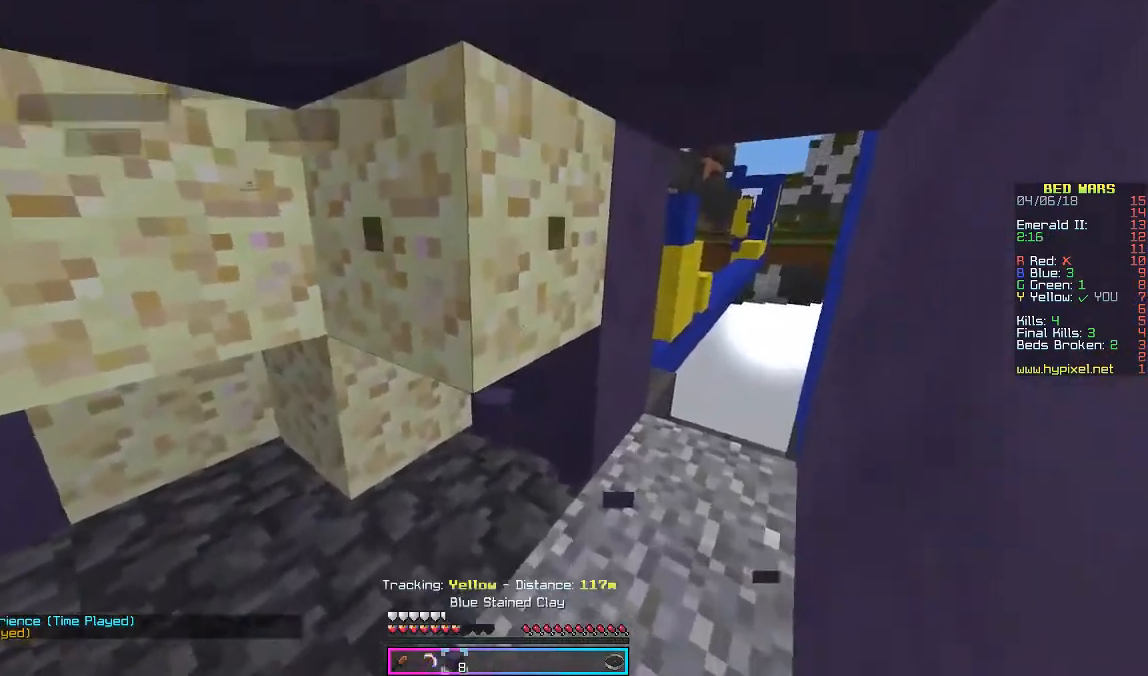
{"keys": [], "mouse": ["right"], "events": [[233, "mouse_right", "down"], [333, "mouse_right", "up"], [433, "mouse_right", "down"]]}
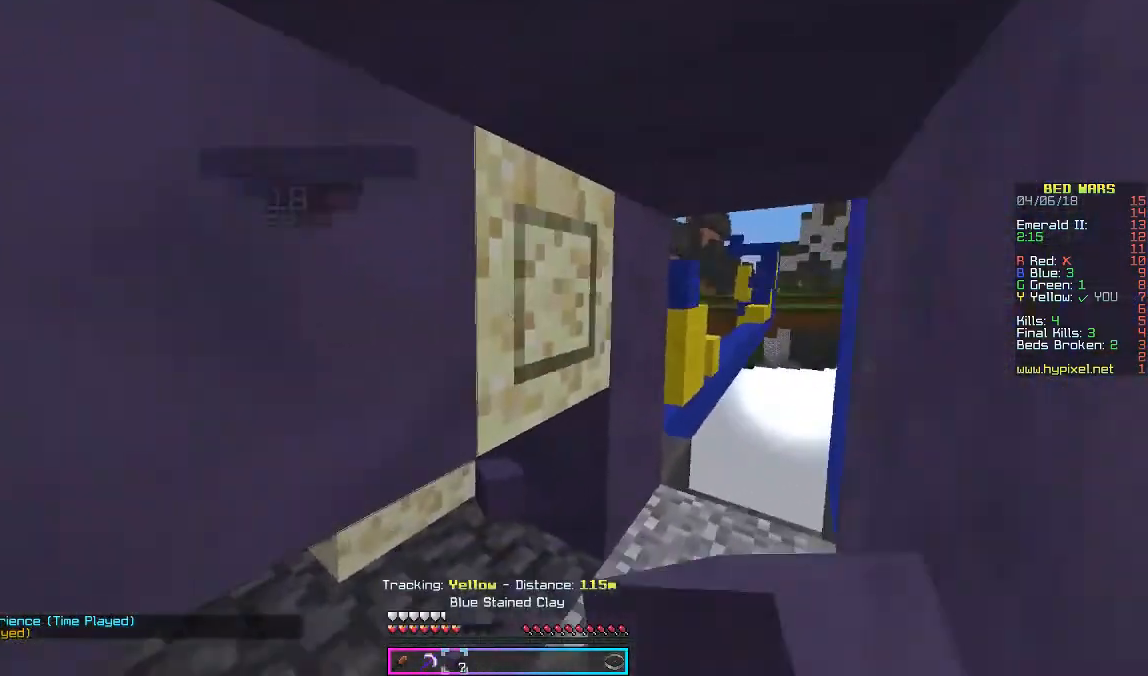
{"keys": [], "mouse": [], "events": [[33, "mouse_right", "up"], [133, "mouse_right", "down"], [167, "mouse_right", "up"], [300, "mouse_right", "down"], [367, "mouse_right", "up"]]}
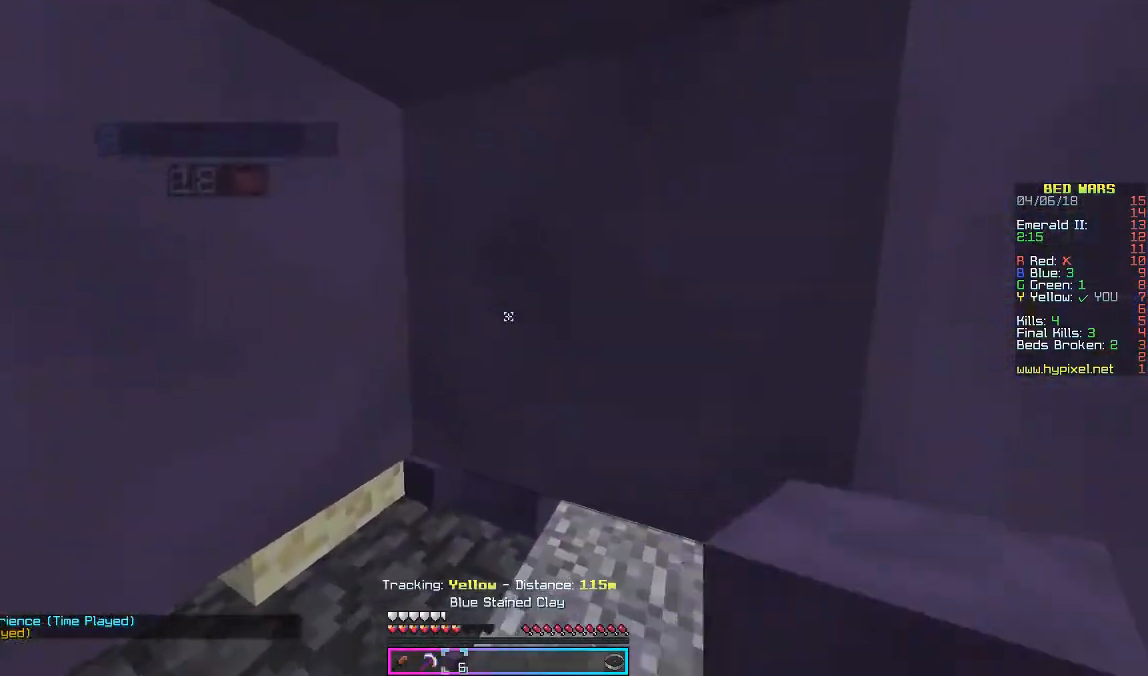
{"keys": [], "mouse": ["right"], "events": [[333, "mouse_right", "down"], [333, "s", "down"], [433, "s", "up"]]}
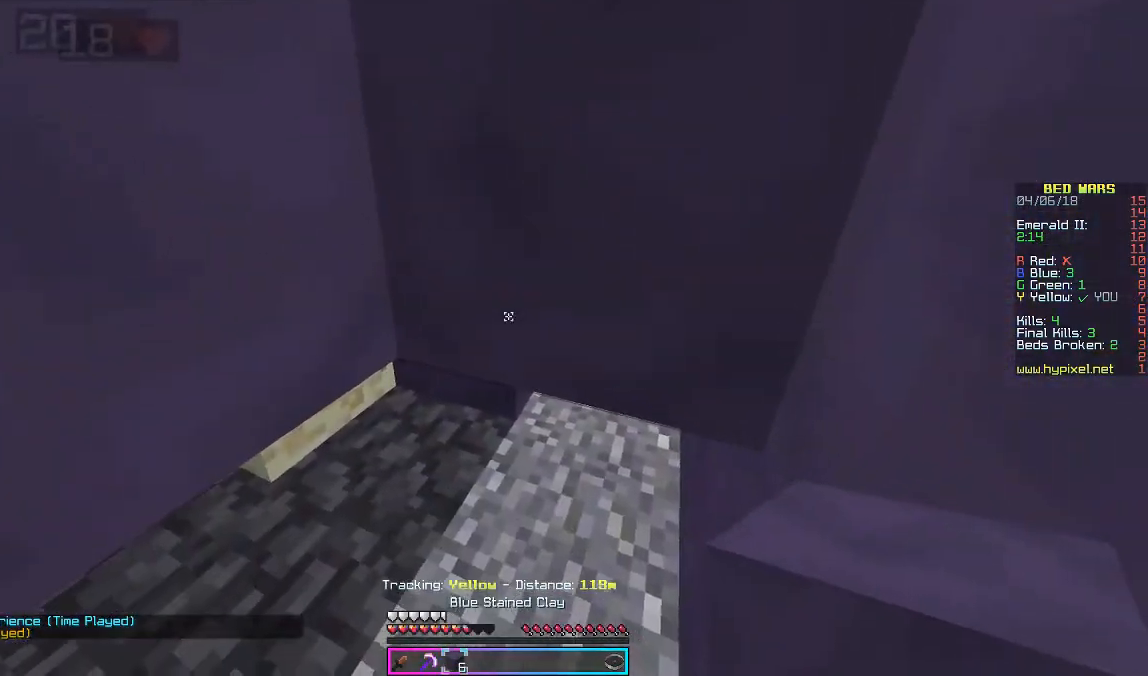
{"keys": [], "mouse": [], "events": [[33, "mouse_right", "up"]]}
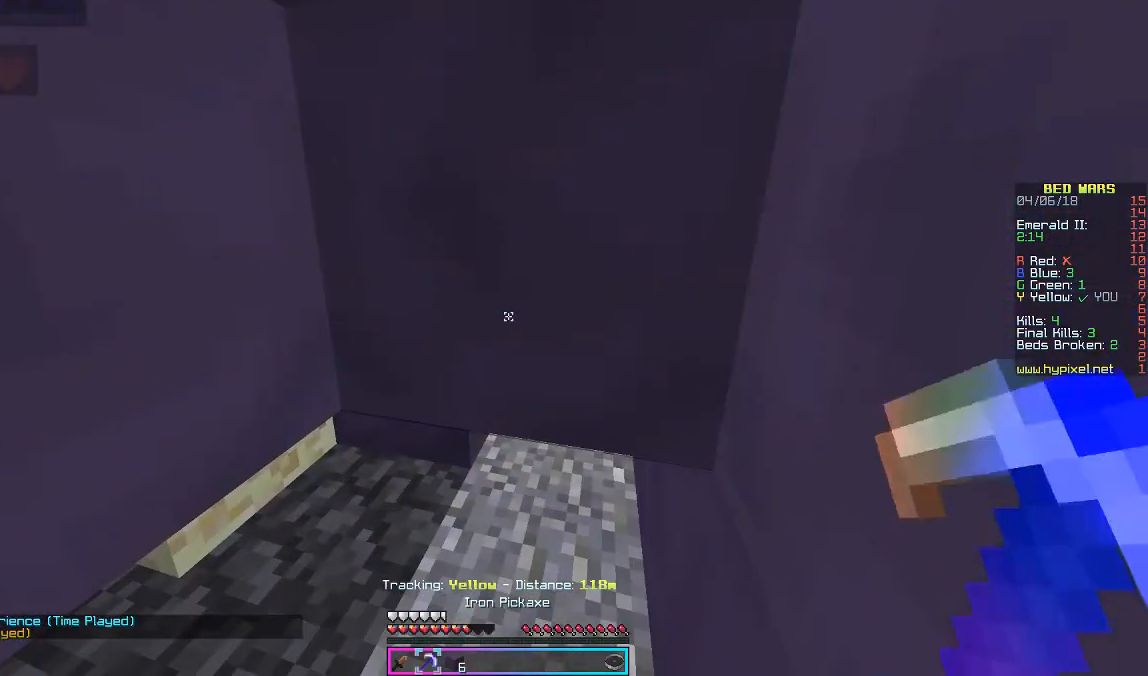
{"keys": [], "mouse": [], "events": [[33, "mouse_left", "down"], [467, "mouse_left", "up"]]}
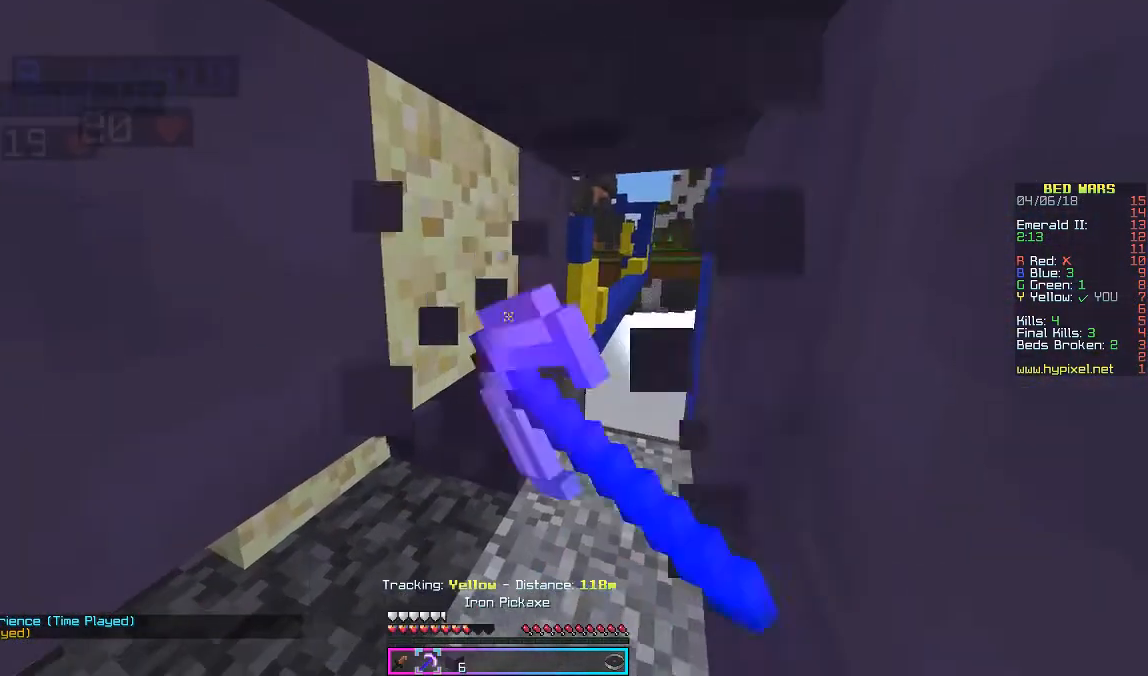
{"keys": [], "mouse": [], "events": []}
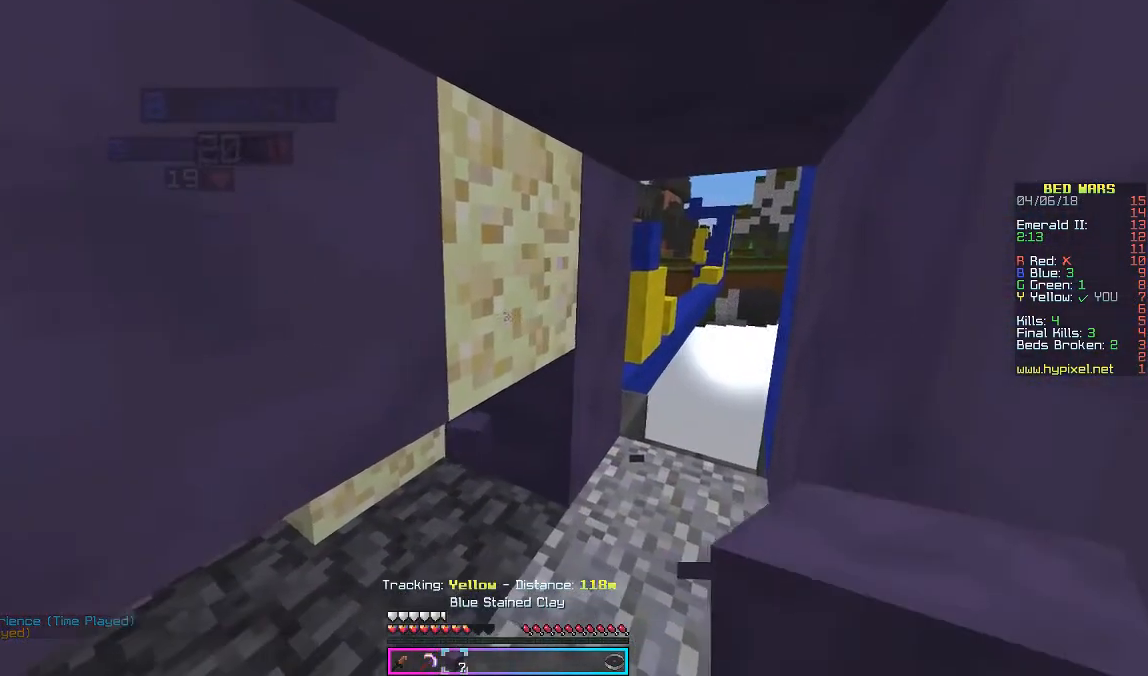
{"keys": ["w"], "mouse": [], "events": [[367, "w", "down"]]}
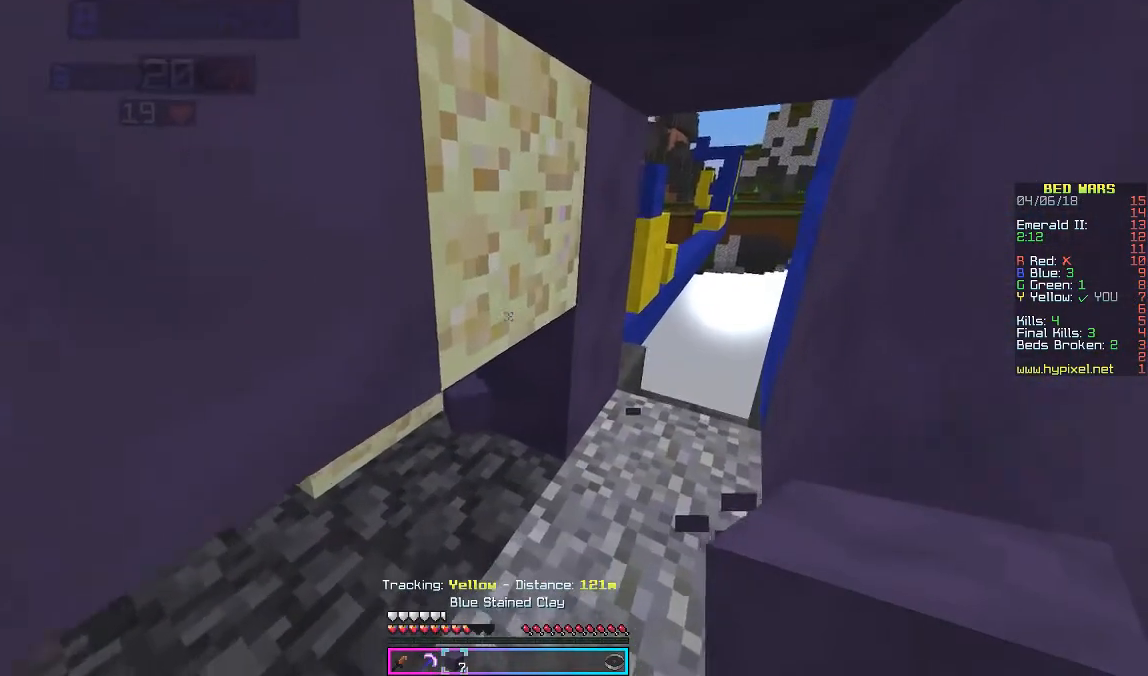
{"keys": [], "mouse": [], "events": [[367, "w", "up"]]}
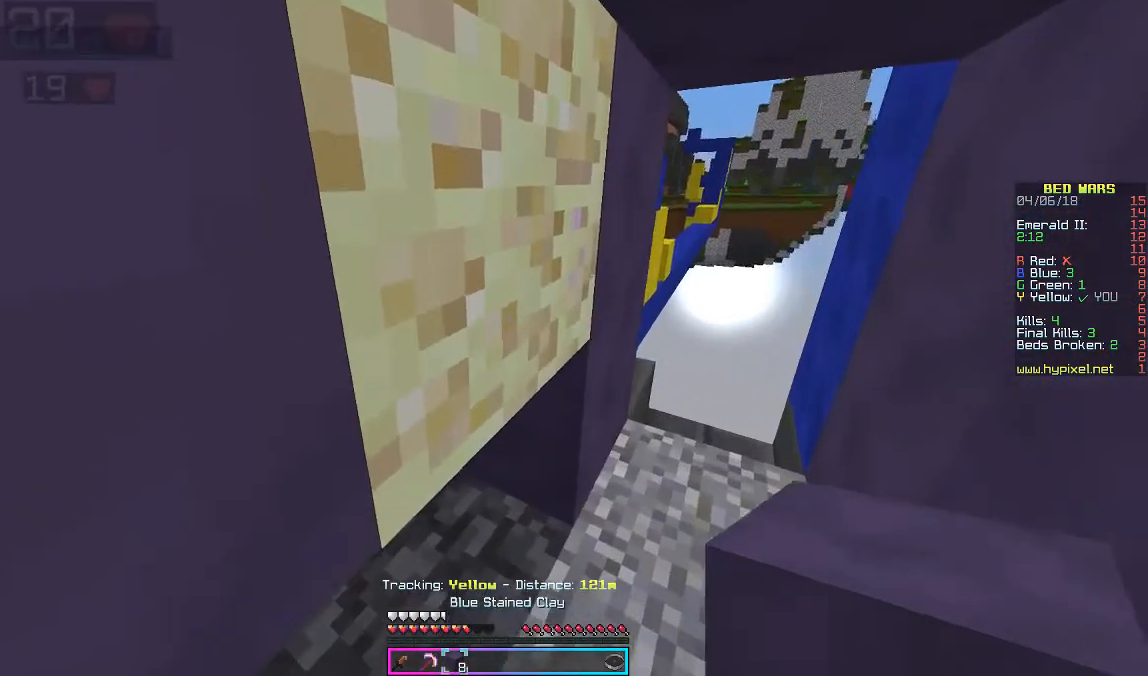
{"keys": ["s"], "mouse": [], "events": [[33, "s", "down"], [333, "d", "down"], [467, "d", "up"]]}
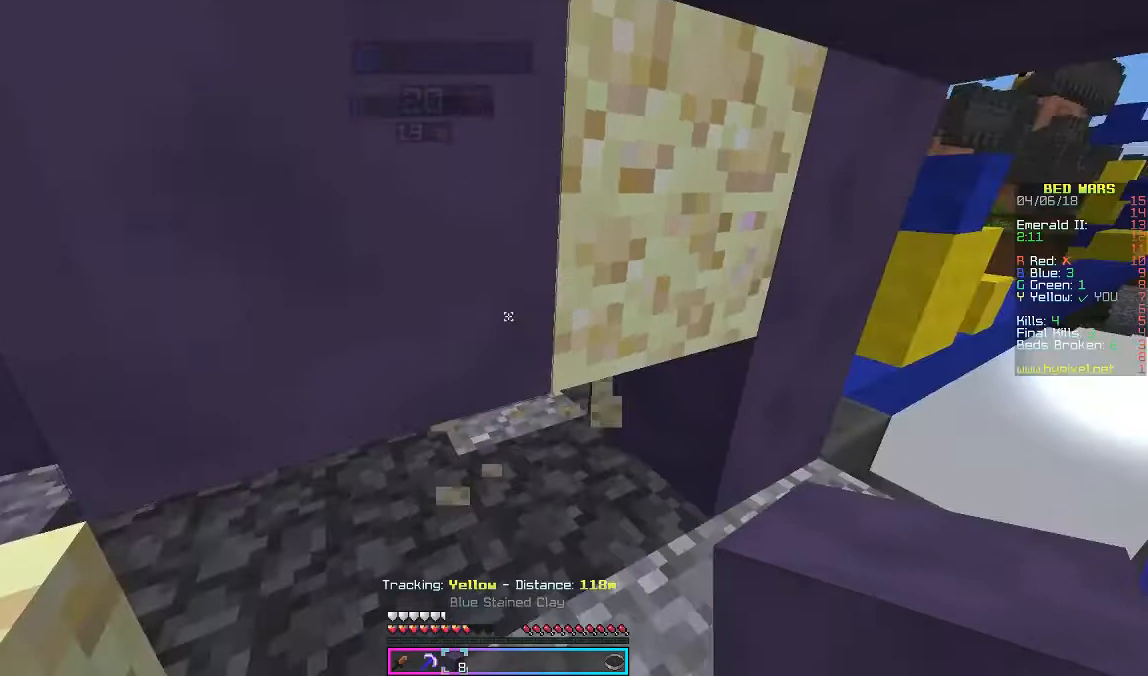
{"keys": [], "mouse": ["right"], "events": [[267, "mouse_right", "down"], [333, "s", "up"], [367, "mouse_right", "up"], [467, "mouse_right", "down"]]}
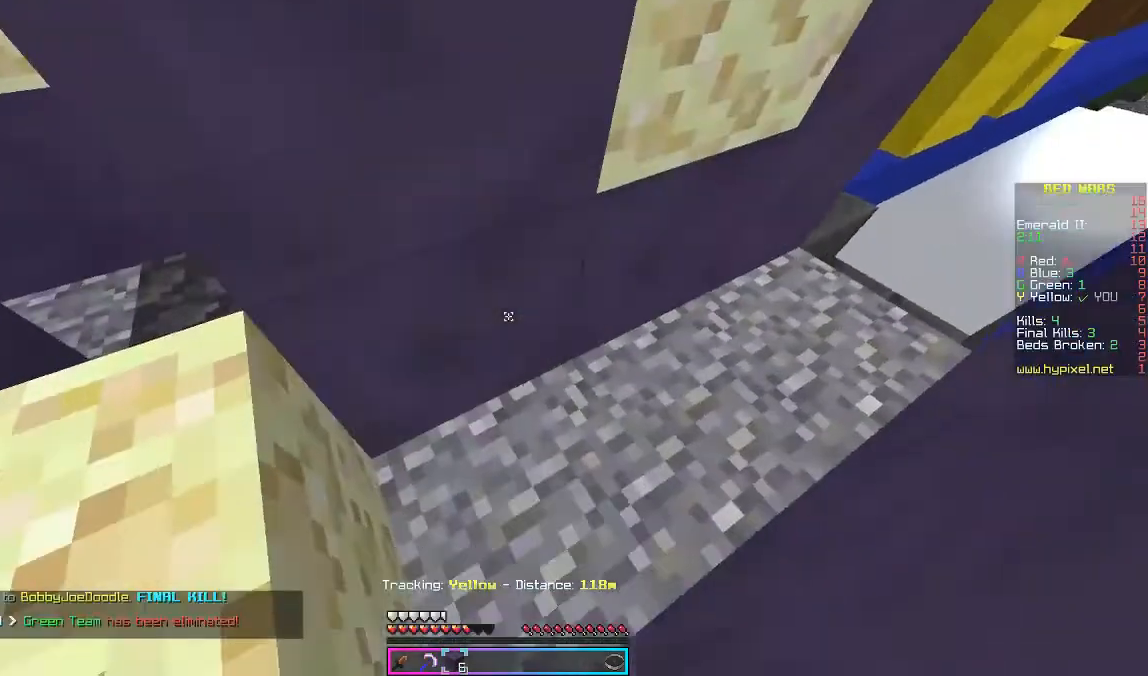
{"keys": [], "mouse": [], "events": [[67, "mouse_right", "up"]]}
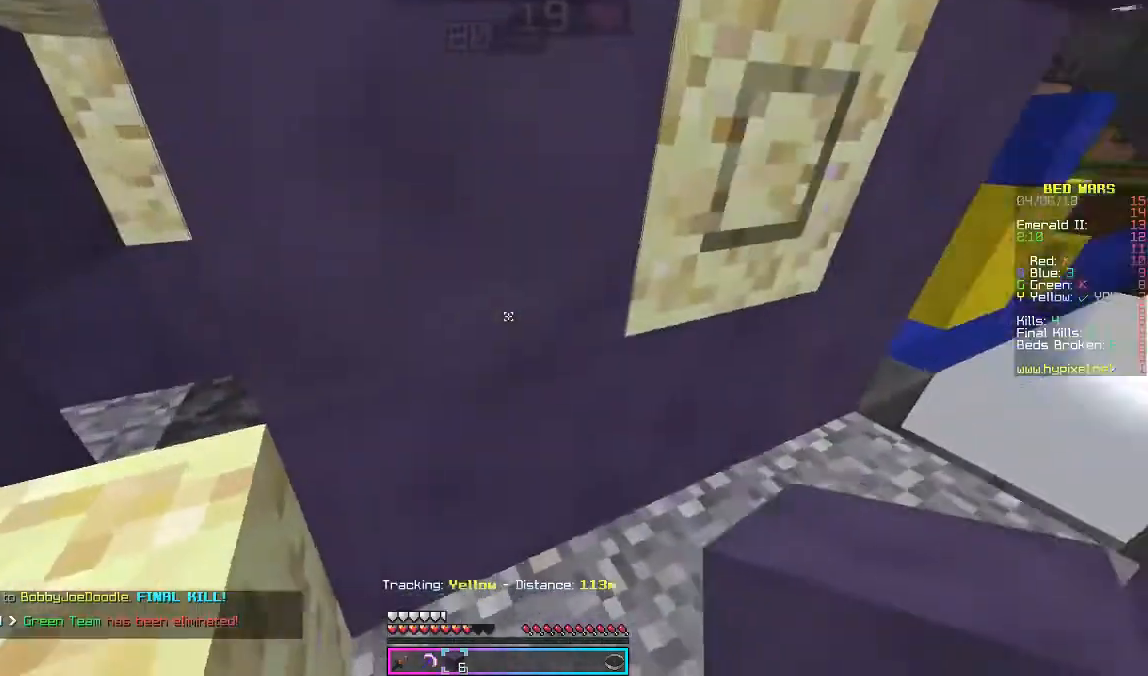
{"keys": [], "mouse": [], "events": [[333, "w", "down"], [467, "w", "up"]]}
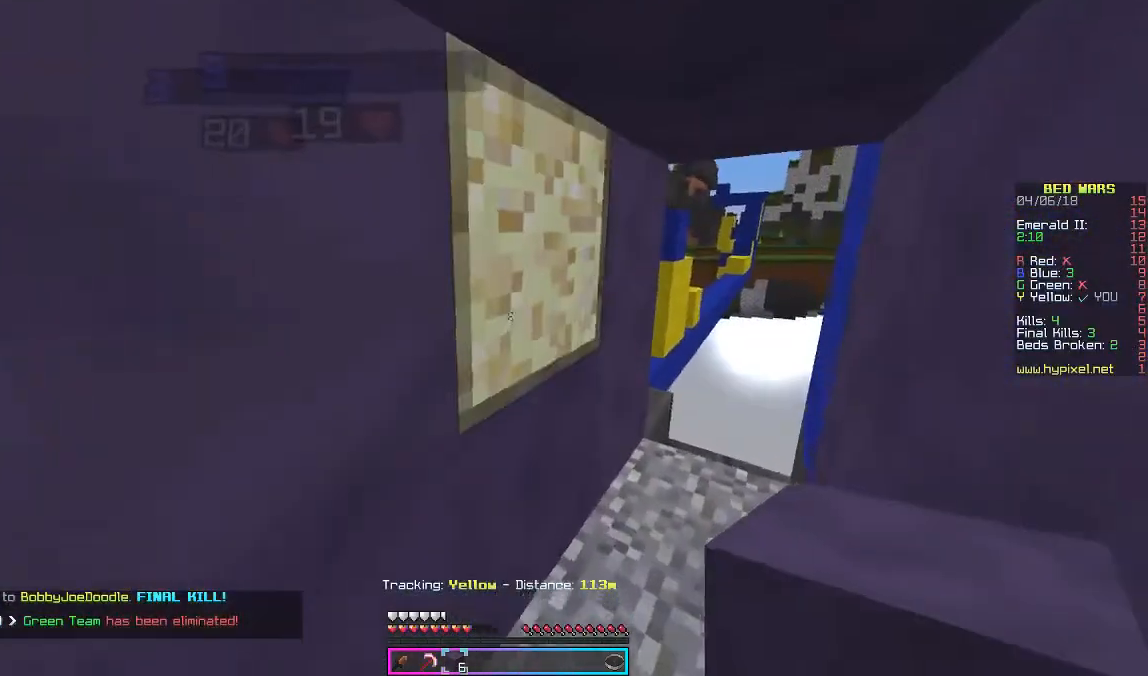
{"keys": [], "mouse": [], "events": []}
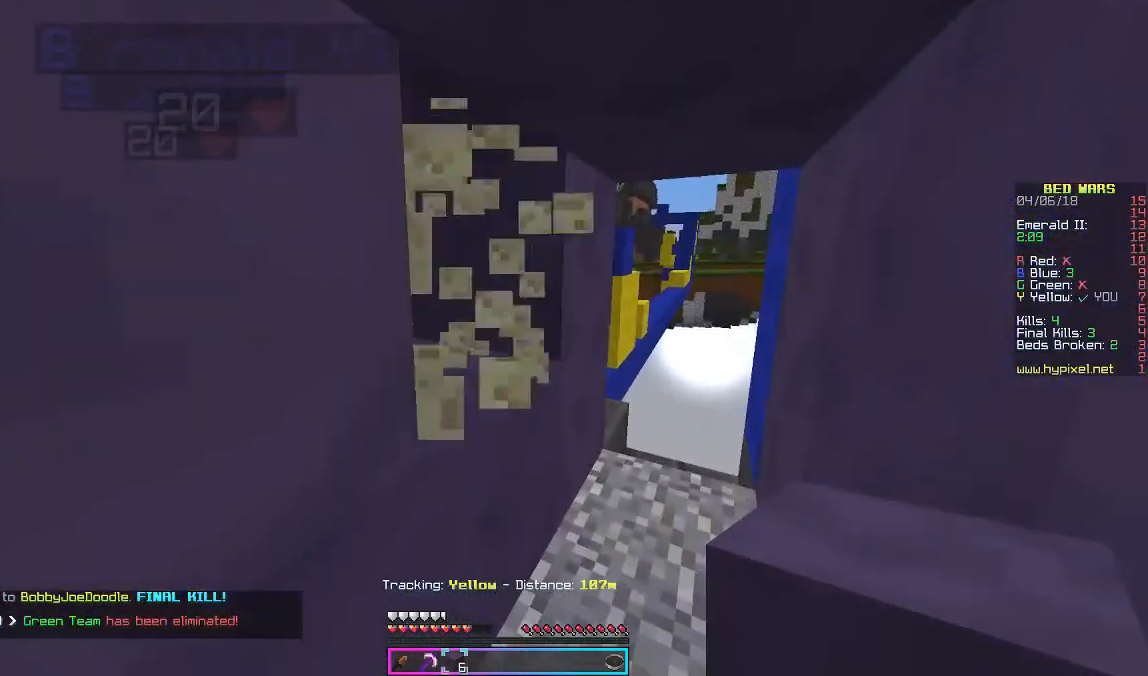
{"keys": [], "mouse": [], "events": [[200, "mouse_right", "down"], [267, "mouse_right", "up"]]}
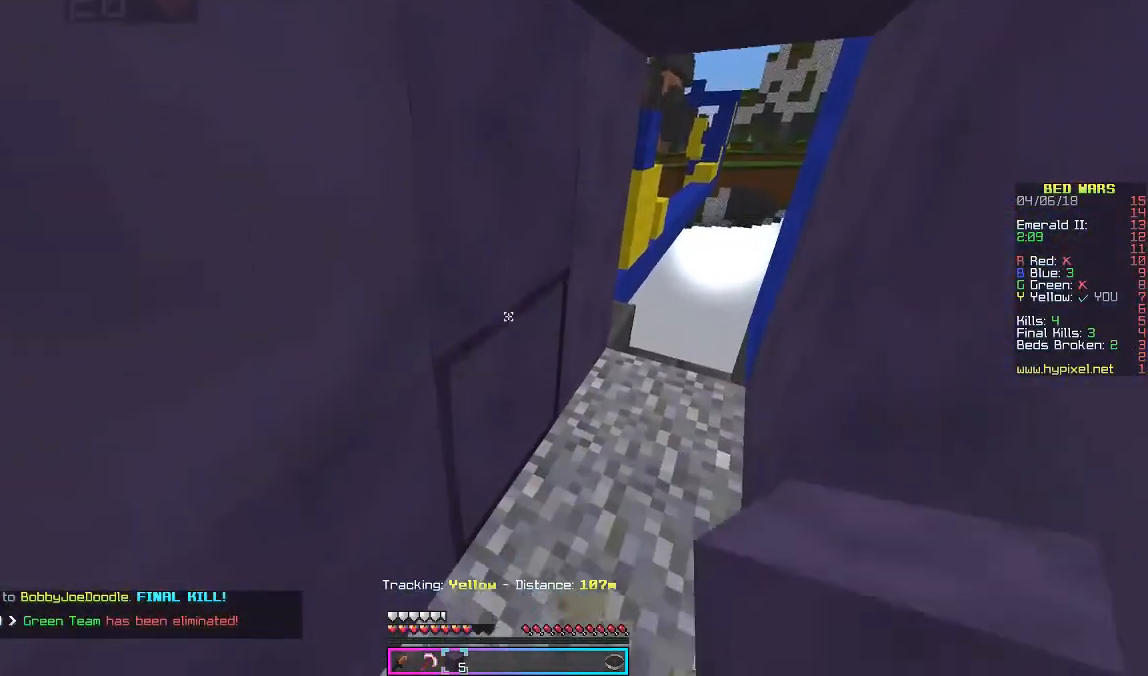
{"keys": [], "mouse": [], "events": [[233, "mouse_right", "down"], [333, "mouse_right", "up"]]}
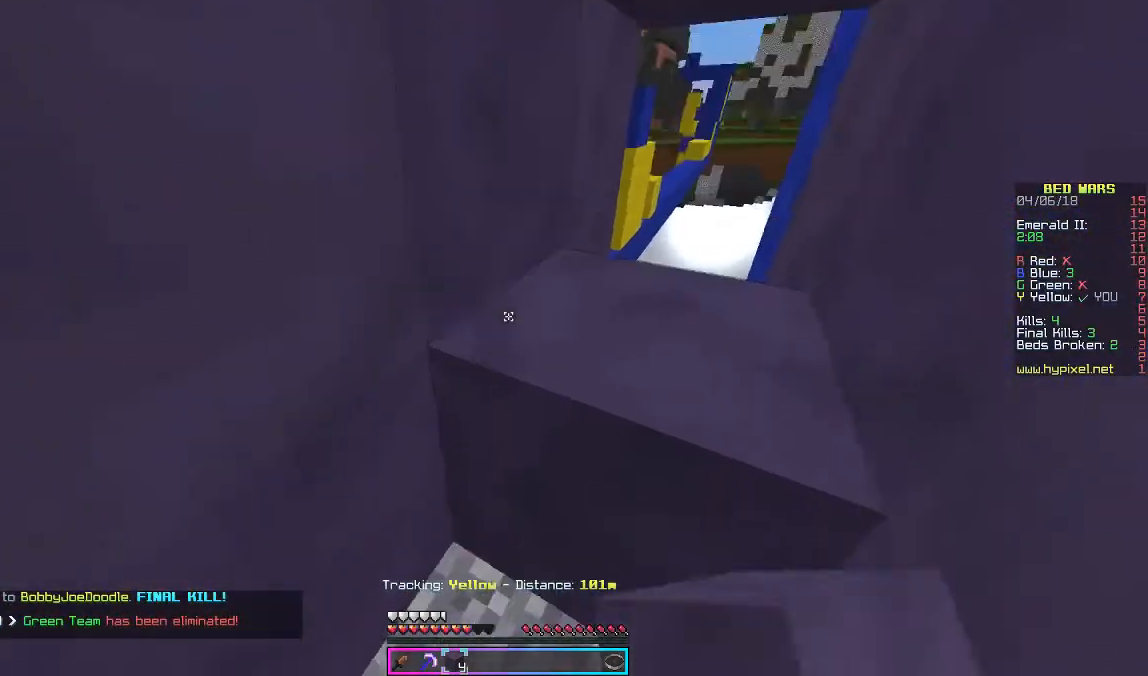
{"keys": [], "mouse": [], "events": [[200, "mouse_right", "down"], [267, "mouse_right", "up"]]}
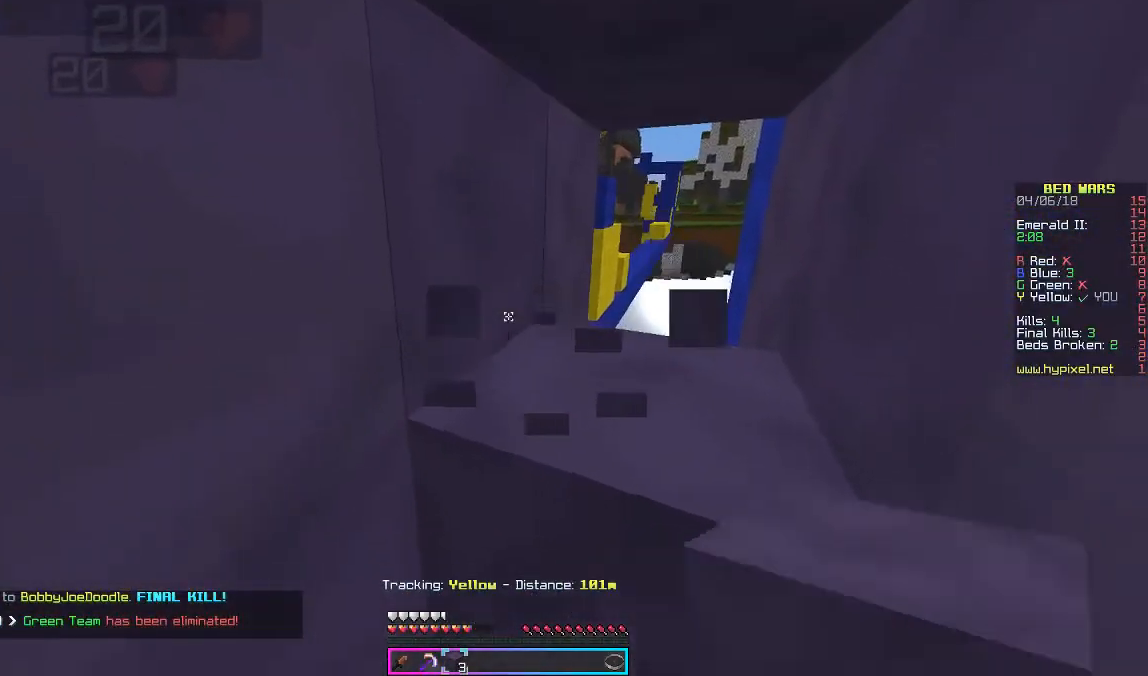
{"keys": [], "mouse": [], "events": [[33, "mouse_right", "down"], [133, "mouse_right", "up"], [233, "mouse_right", "down"], [333, "mouse_right", "up"]]}
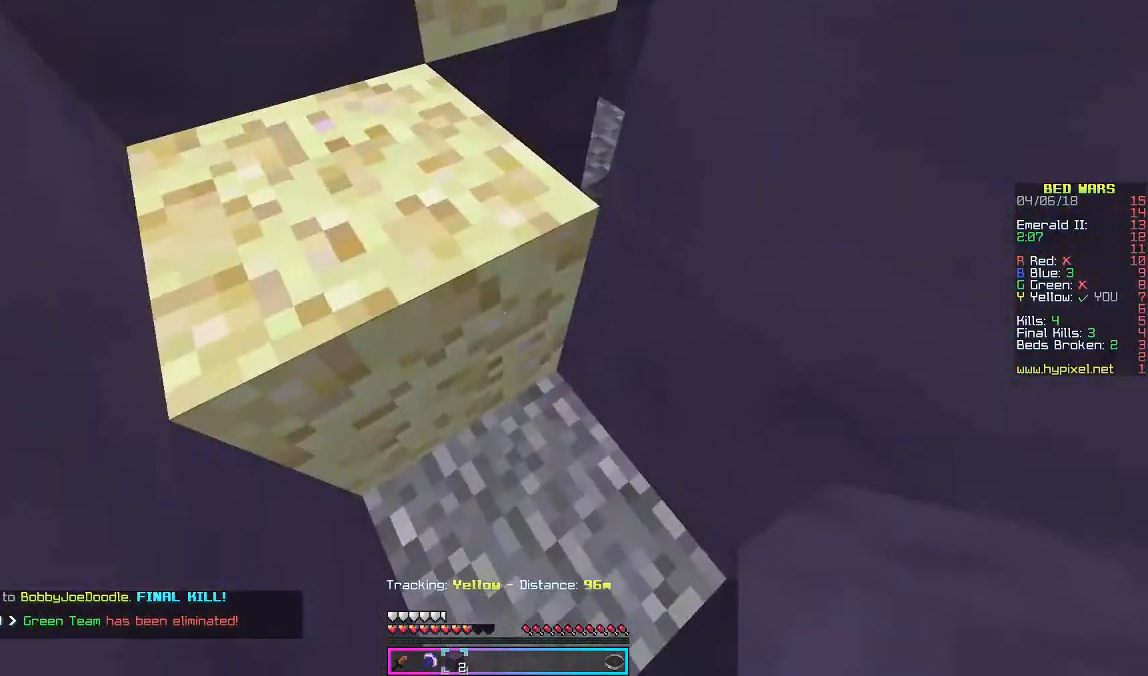
{"keys": [], "mouse": ["left"], "events": [[333, "mouse_left", "down"]]}